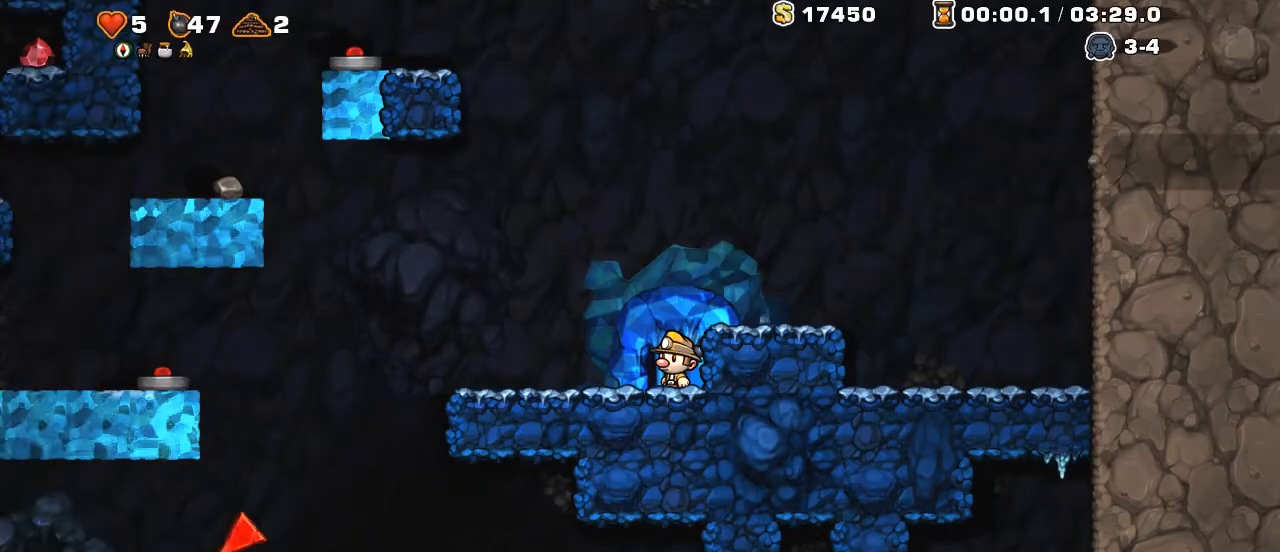
Gameplay with keyboard; each line is a JSON object with the keys held at the frame after it. "events" lists presses ("down") and releases ("up") of "a", "down", "escape", "left", "right", "s", "shift", "space", "up", "x" and "z" between this image and that frame as [ms after this image, input, new state], when the widget could be followed in between. No other keys are recorded. Mouse input is not recorded.
{"keys": ["left", "shift"], "events": [[50, "left", "down"], [100, "shift", "down"]]}
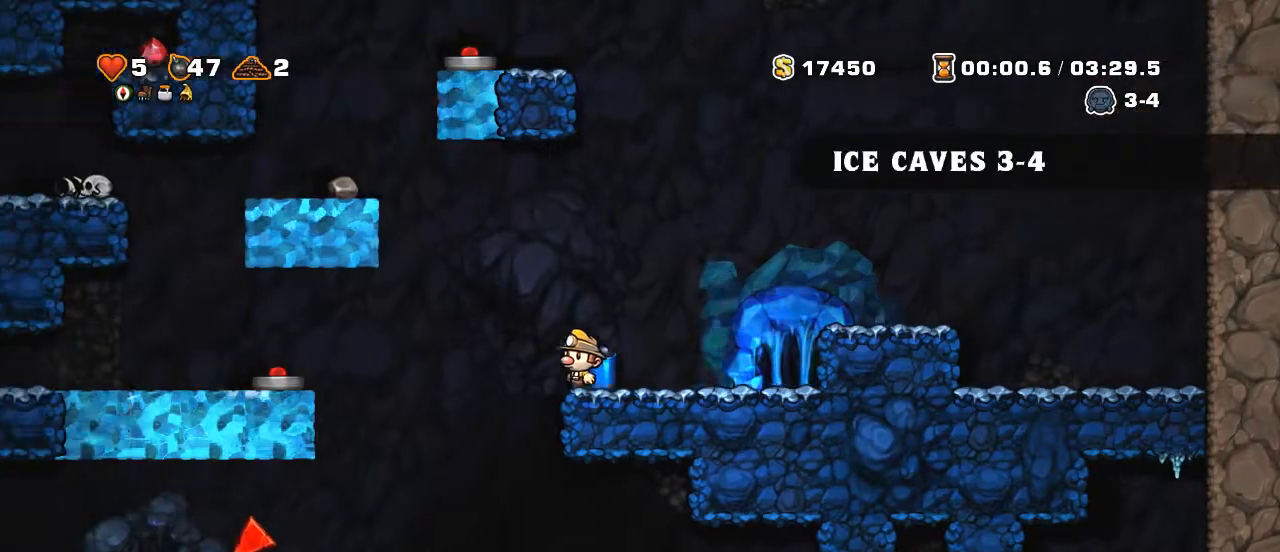
{"keys": ["left", "shift"], "events": []}
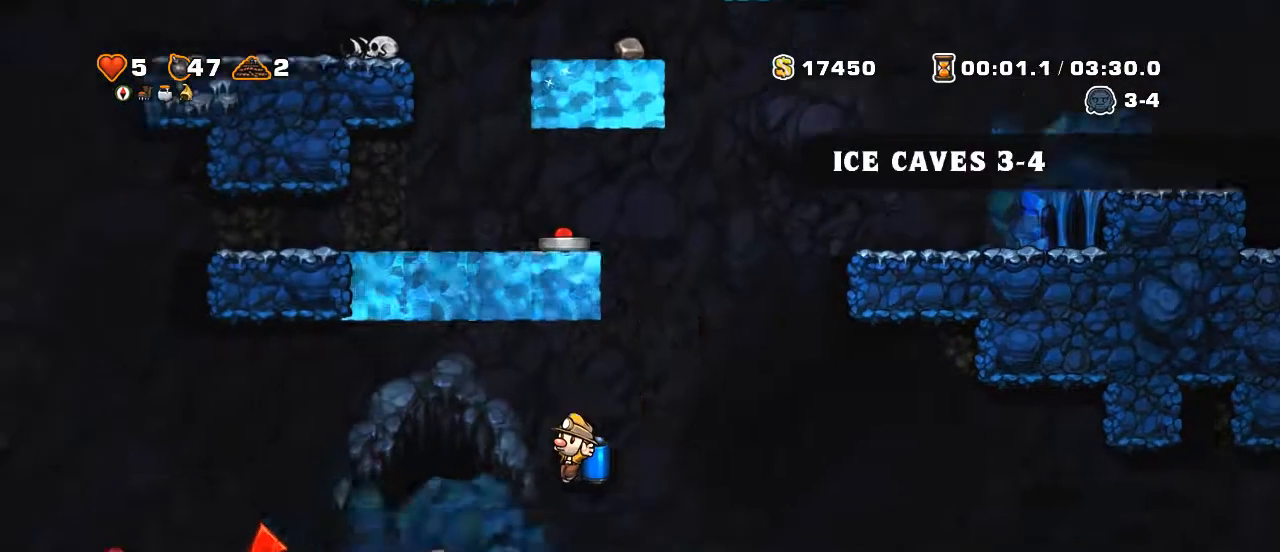
{"keys": ["left", "shift"], "events": []}
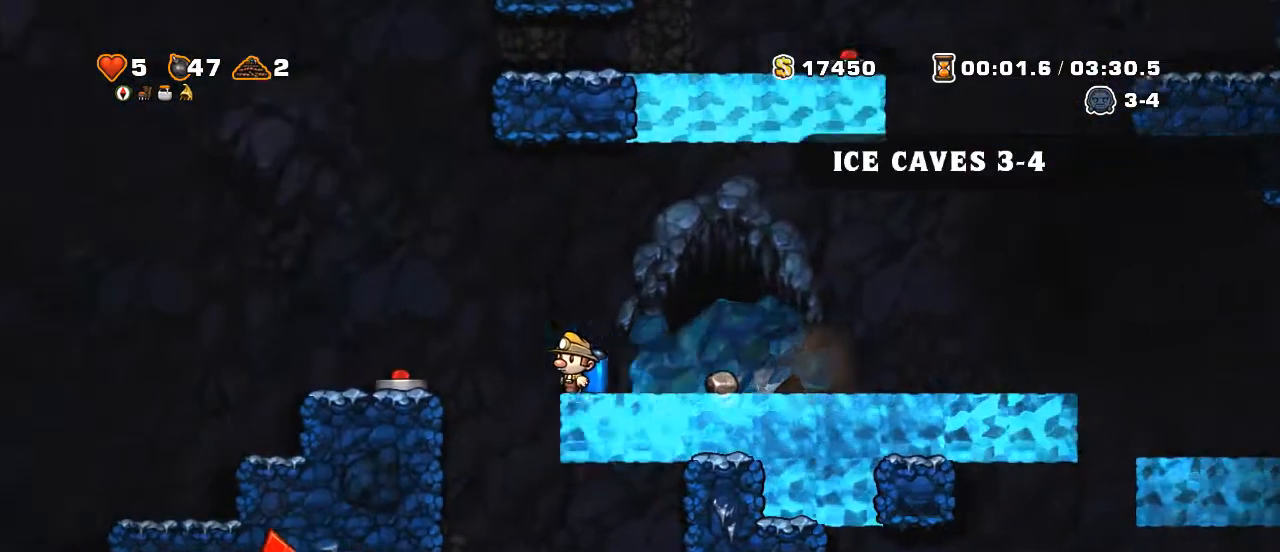
{"keys": [], "events": [[200, "left", "up"], [250, "down", "down"], [250, "shift", "up"], [350, "z", "down"], [450, "down", "up"], [450, "z", "up"]]}
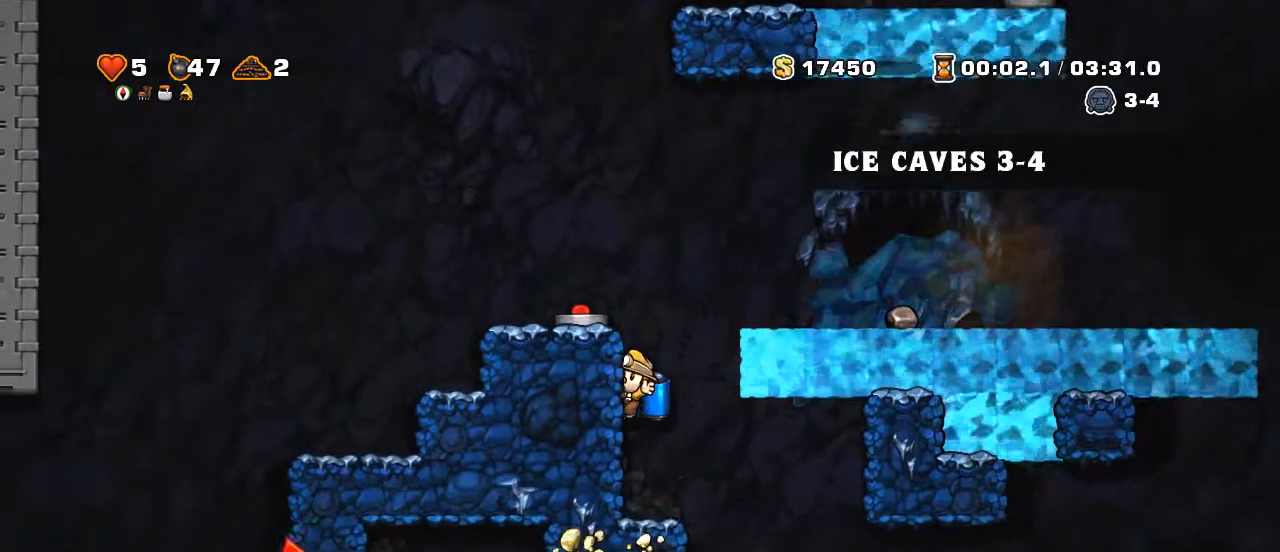
{"keys": ["left"], "events": [[100, "right", "down"], [150, "shift", "down"], [350, "right", "up"], [350, "shift", "up"], [450, "left", "down"]]}
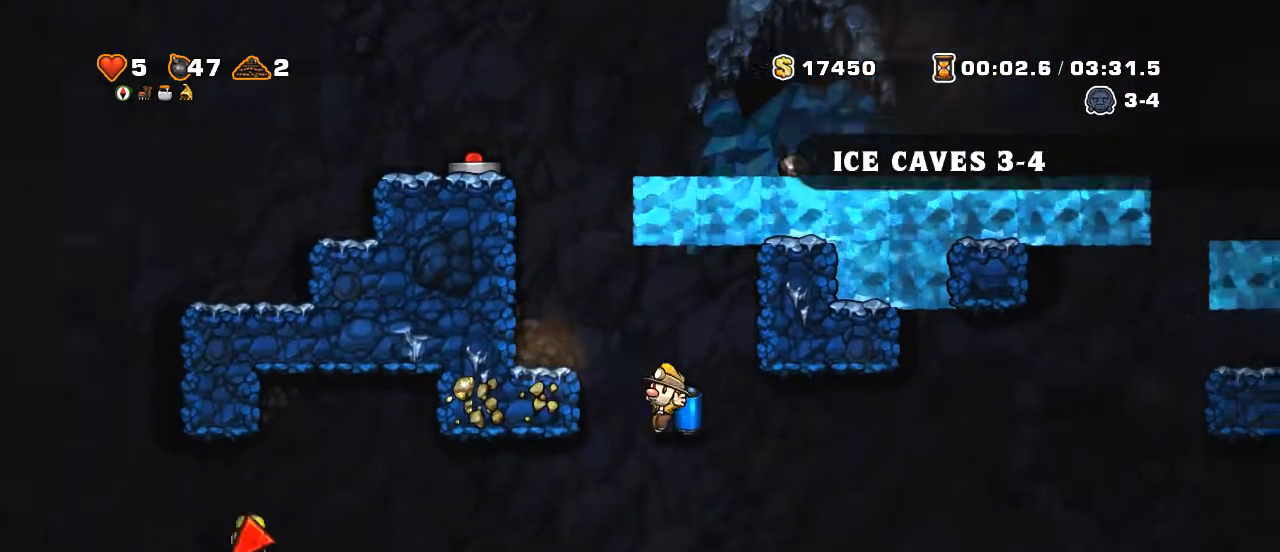
{"keys": ["left", "shift"], "events": [[50, "shift", "down"], [200, "z", "down"], [350, "z", "up"]]}
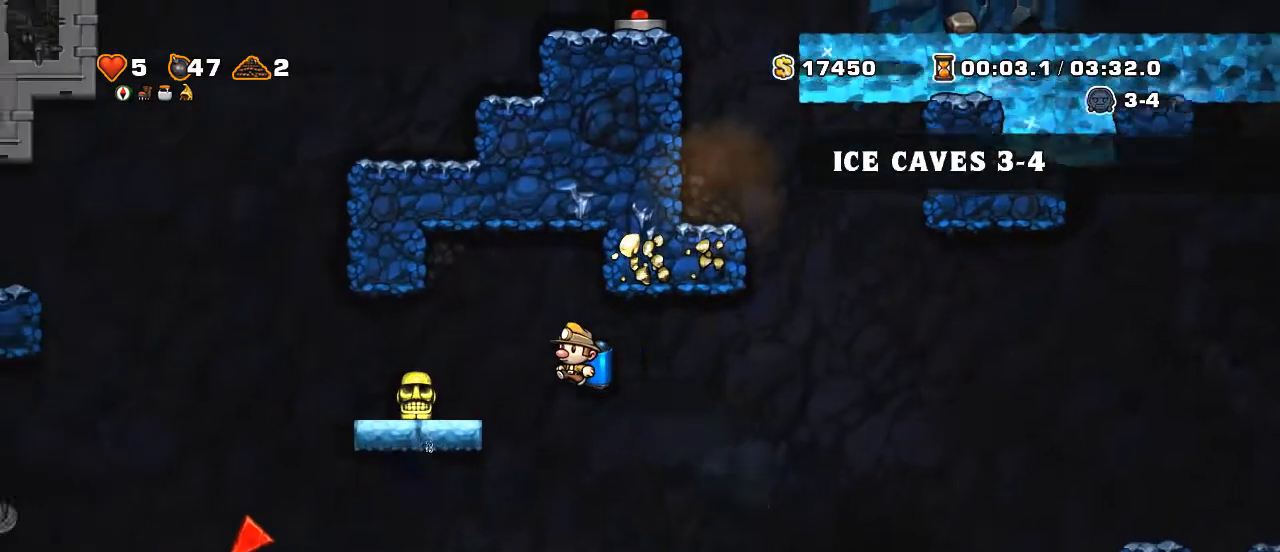
{"keys": ["left", "shift"], "events": []}
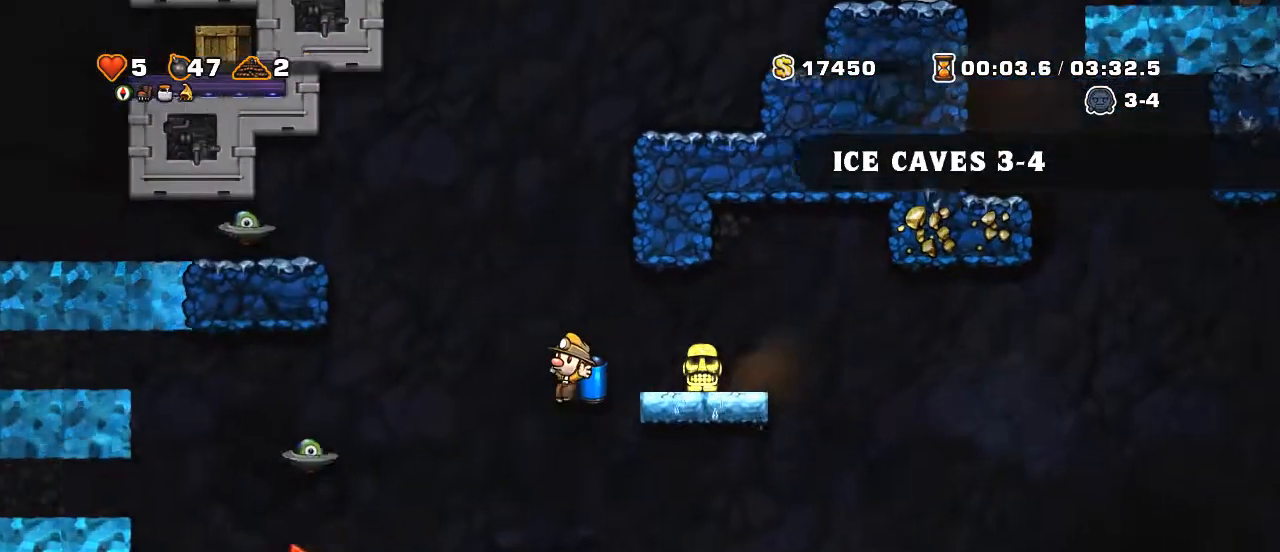
{"keys": ["left", "shift", "z"], "events": [[200, "left", "up"], [200, "shift", "up"], [300, "left", "down"], [400, "shift", "down"], [400, "z", "down"]]}
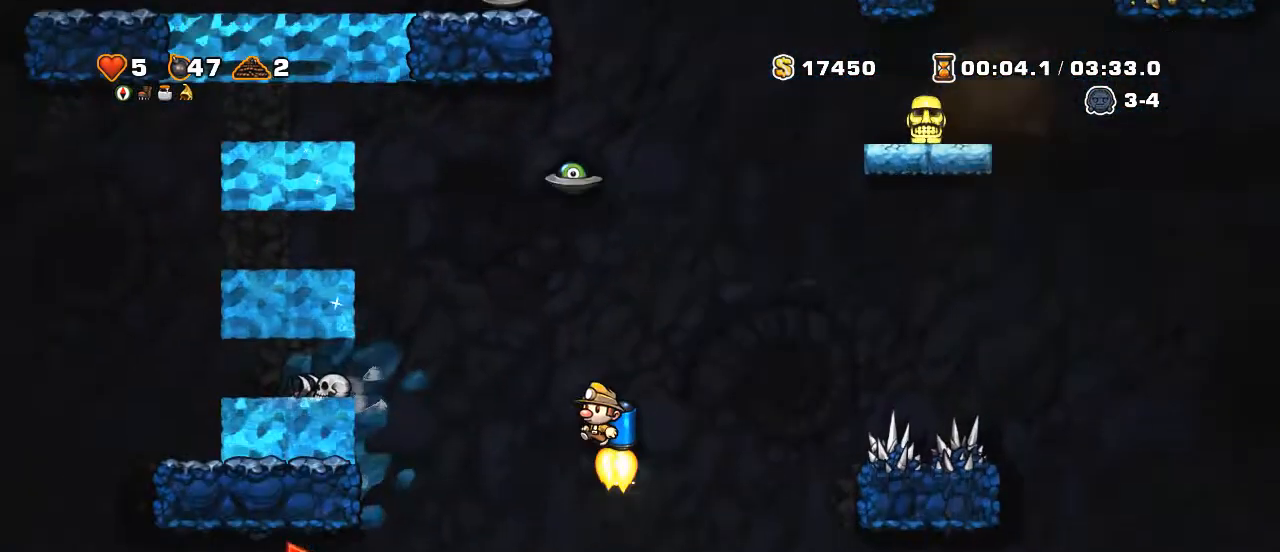
{"keys": ["down"], "events": [[50, "z", "up"], [400, "shift", "up"], [500, "down", "down"], [500, "left", "up"]]}
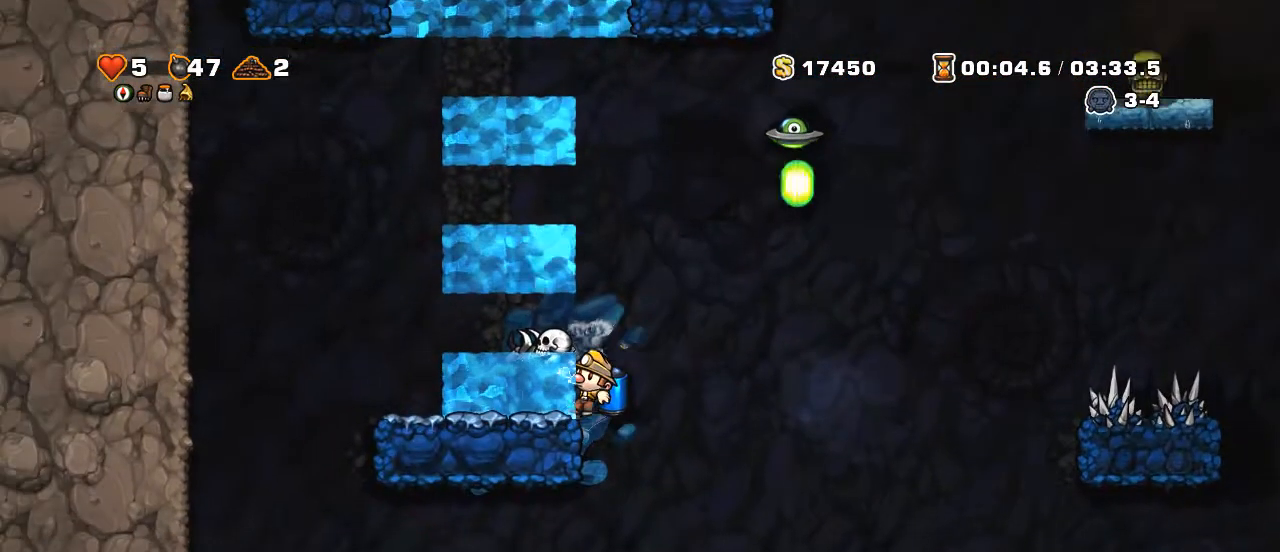
{"keys": ["left", "shift"], "events": [[100, "z", "down"], [150, "down", "up"], [150, "right", "down"], [200, "z", "up"], [350, "right", "up"], [400, "left", "down"], [450, "shift", "down"]]}
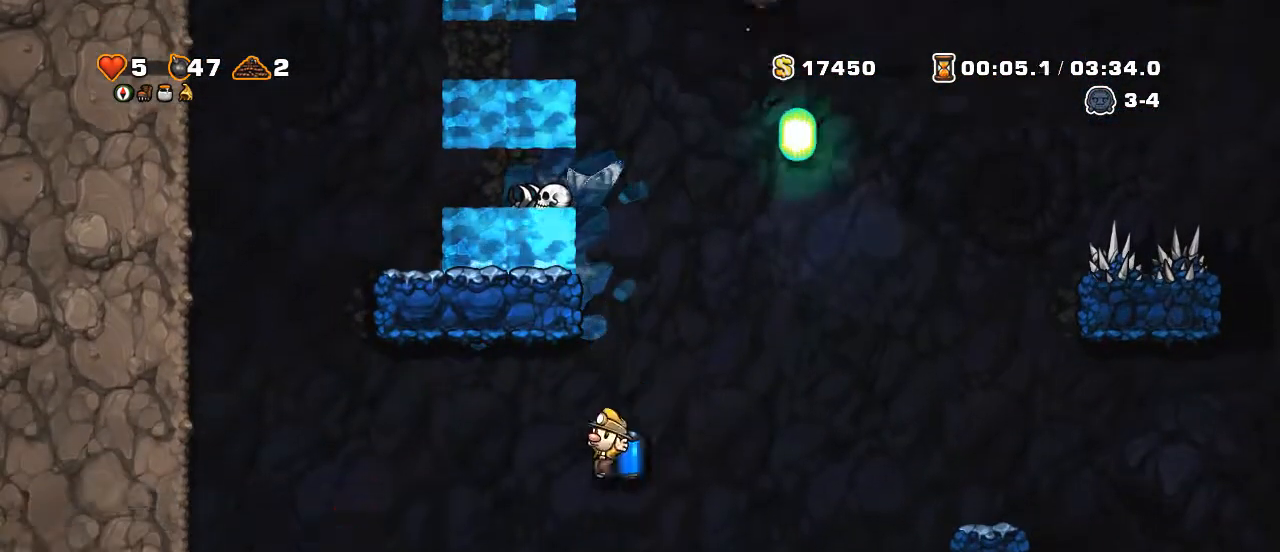
{"keys": ["z"], "events": [[50, "z", "down"], [200, "z", "up"], [400, "shift", "up"], [500, "left", "up"], [500, "z", "down"]]}
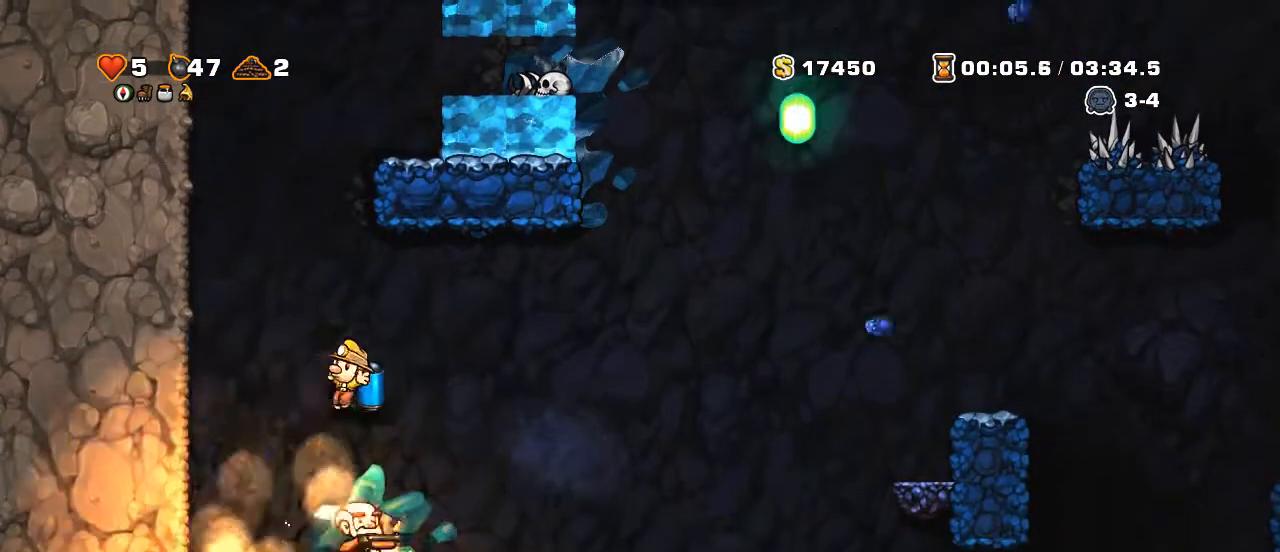
{"keys": ["left"], "events": [[150, "z", "up"], [450, "left", "down"]]}
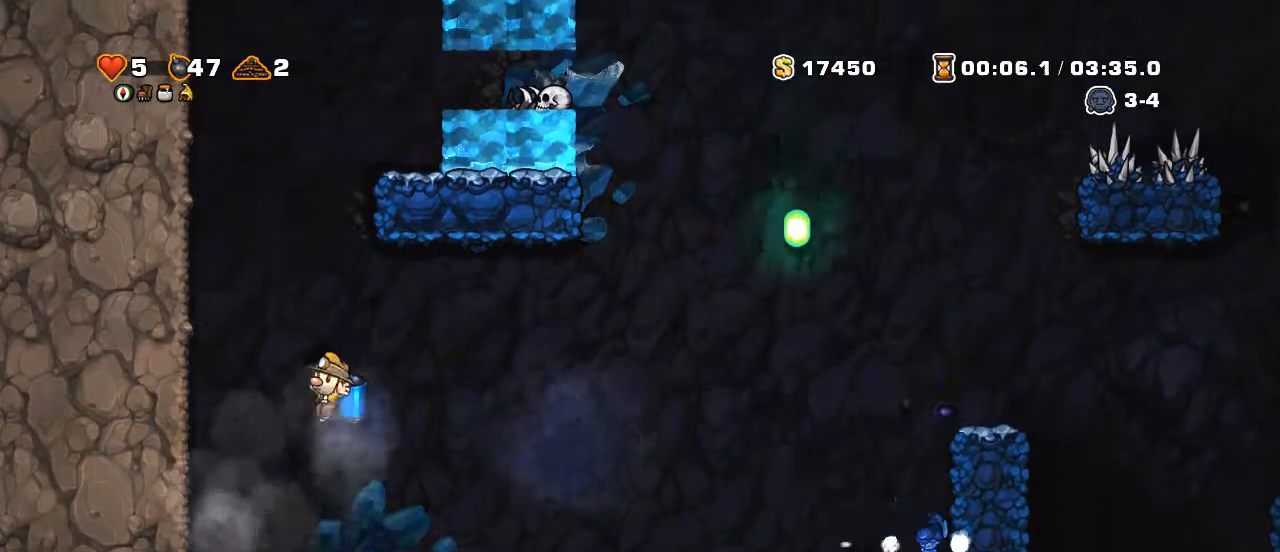
{"keys": ["space"], "events": [[100, "left", "up"], [200, "right", "down"], [400, "space", "down"], [450, "right", "up"], [450, "space", "up"], [500, "space", "down"]]}
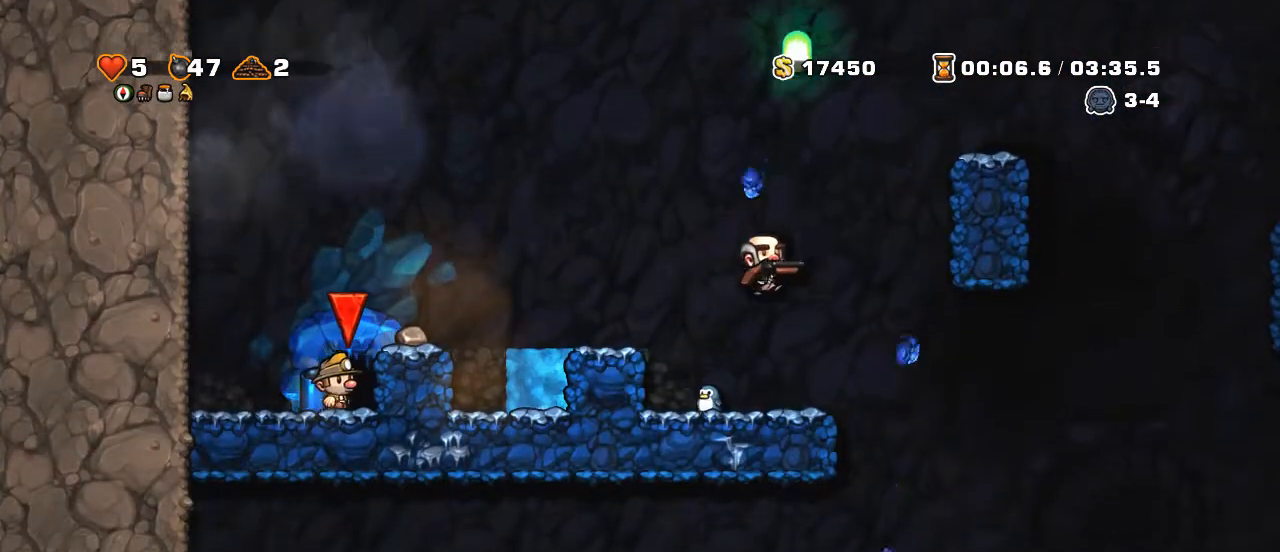
{"keys": [], "events": [[100, "space", "up"], [150, "space", "down"], [250, "space", "up"]]}
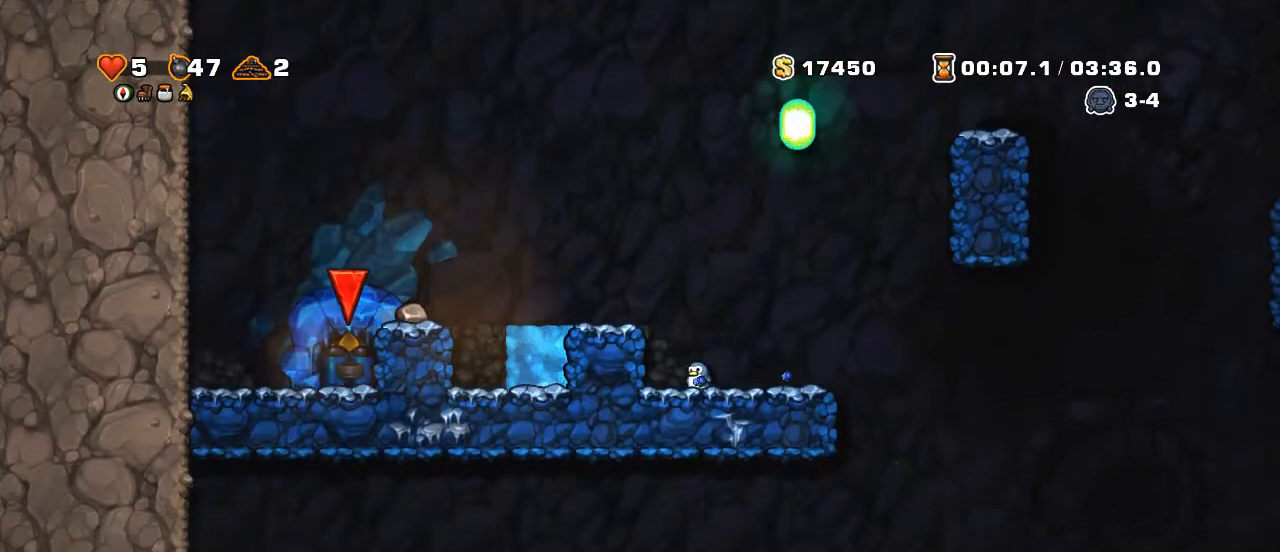
{"keys": [], "events": []}
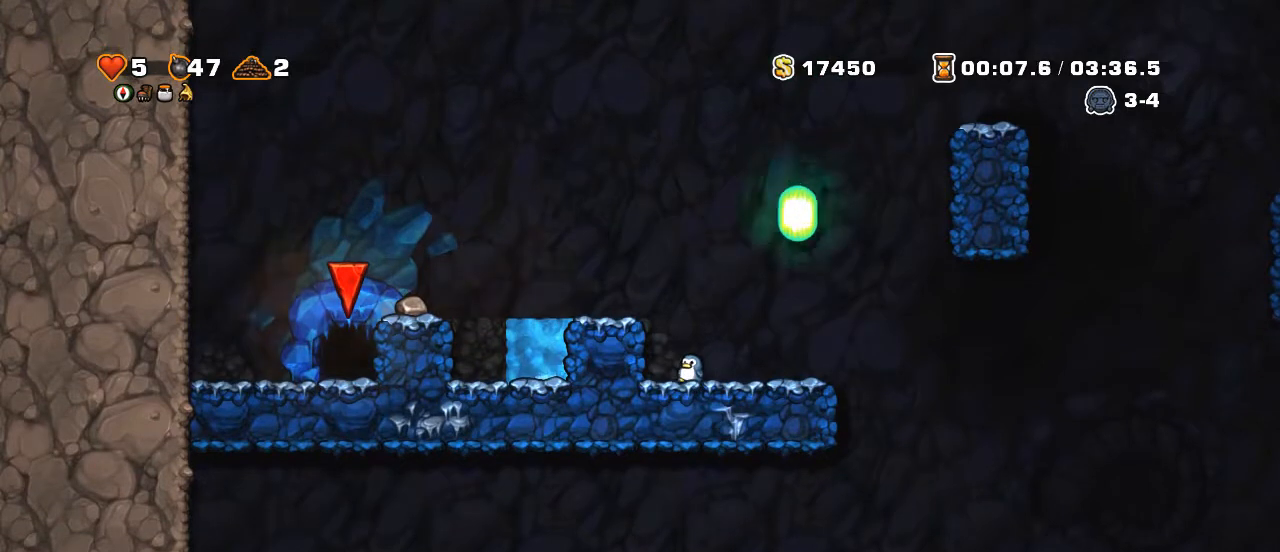
{"keys": [], "events": []}
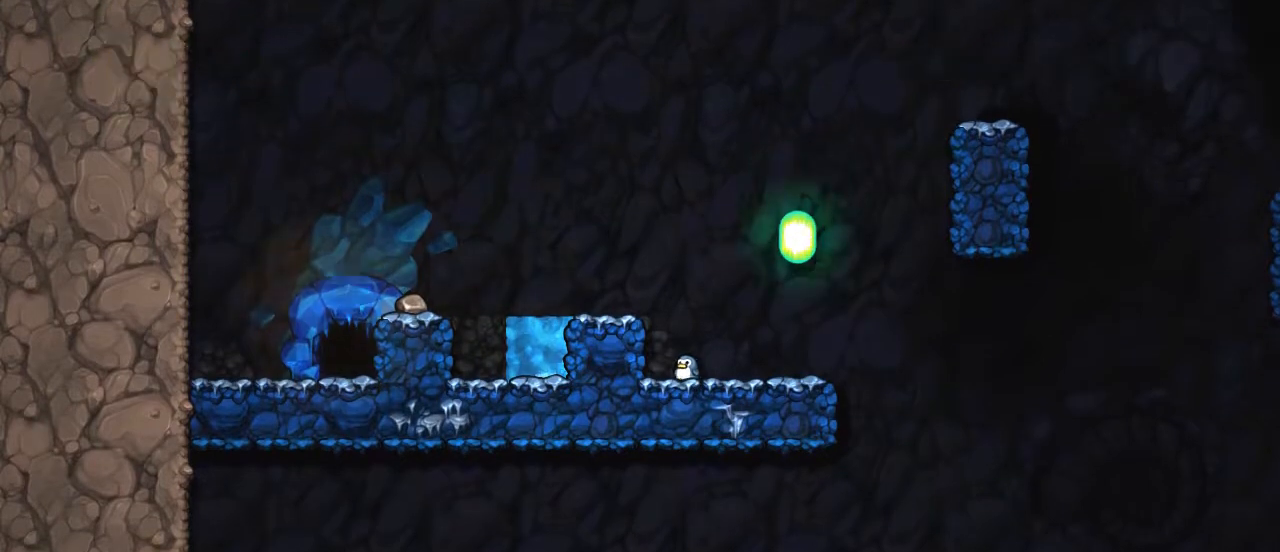
{"keys": [], "events": []}
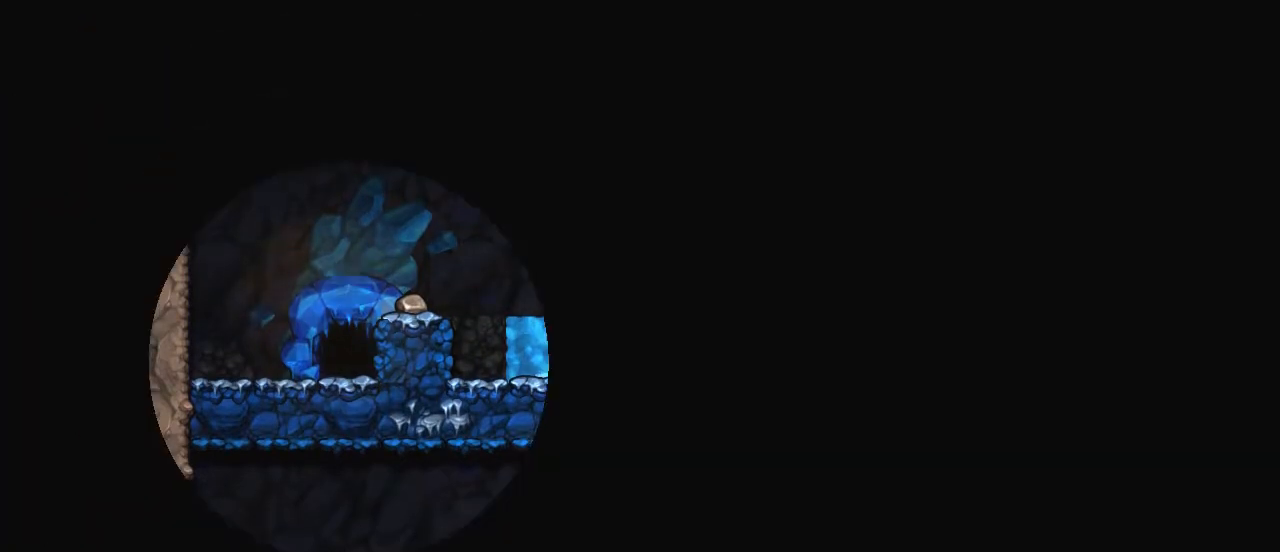
{"keys": [], "events": []}
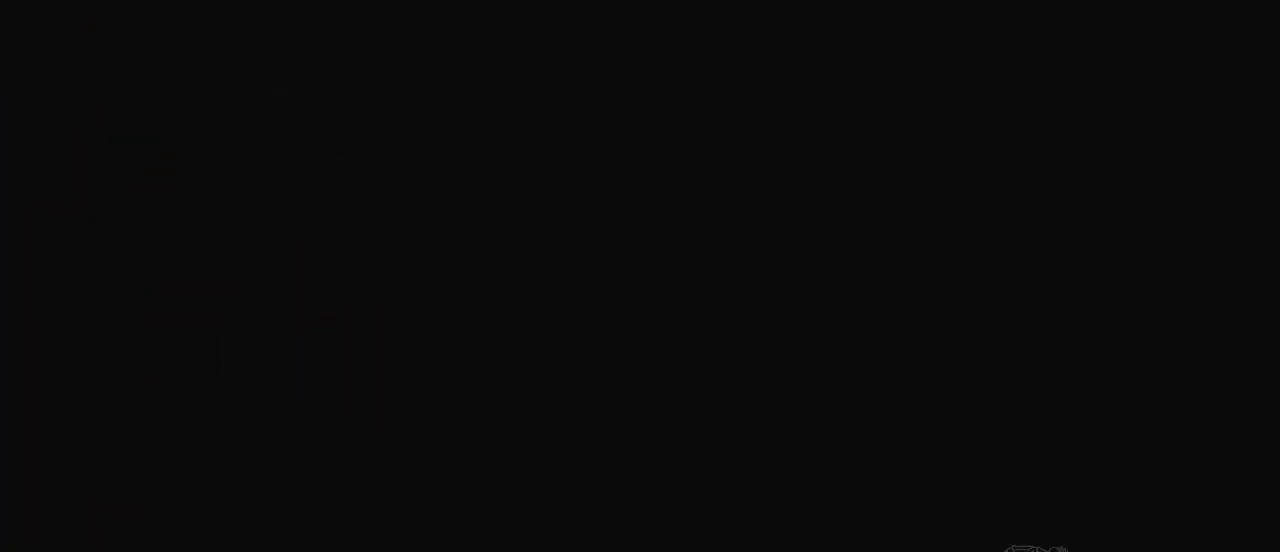
{"keys": [], "events": []}
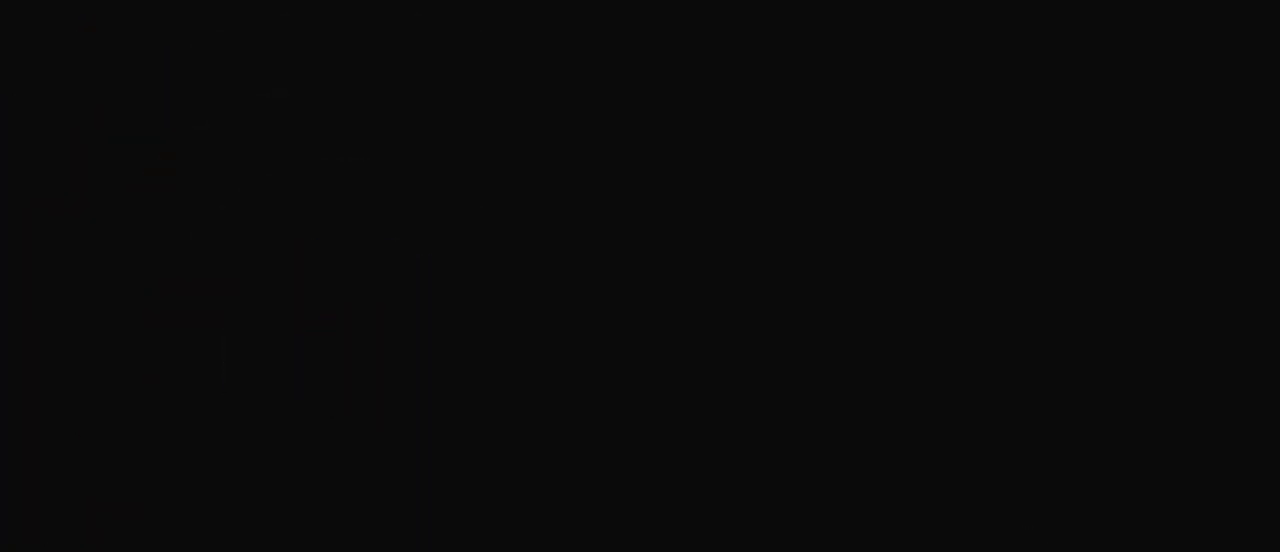
{"keys": [], "events": []}
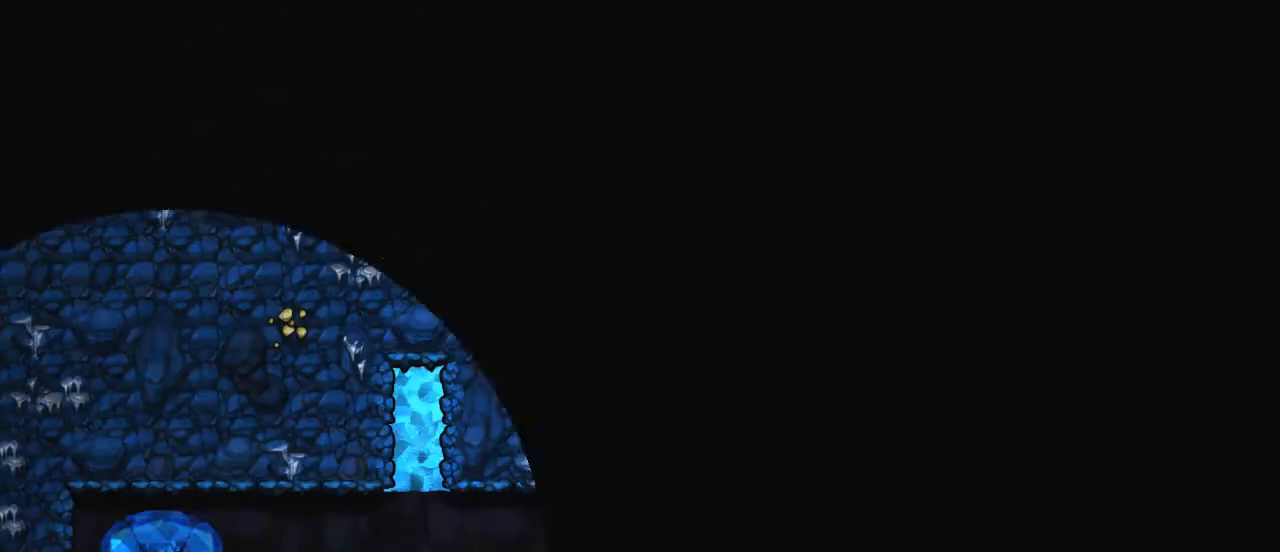
{"keys": [], "events": []}
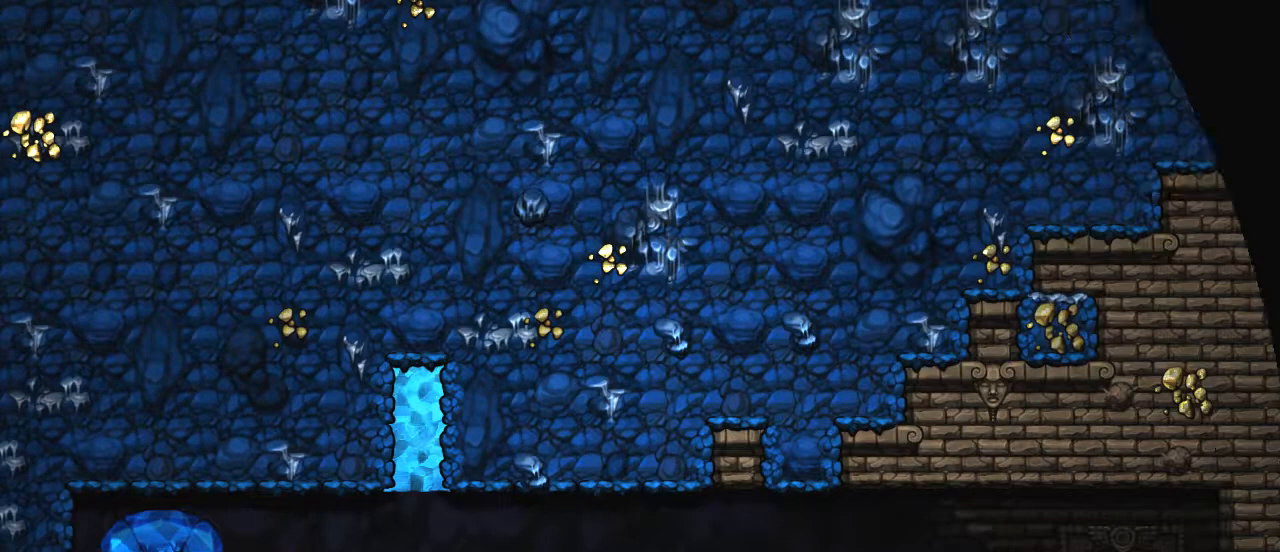
{"keys": ["z"], "events": [[500, "z", "down"]]}
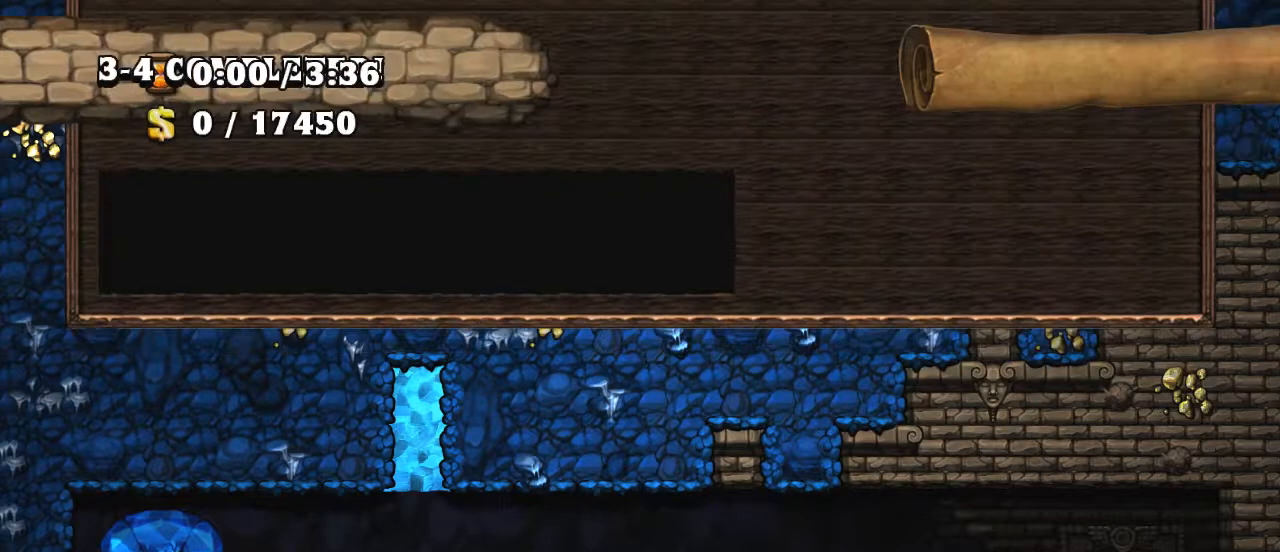
{"keys": [], "events": [[50, "z", "up"], [100, "z", "down"], [200, "z", "up"]]}
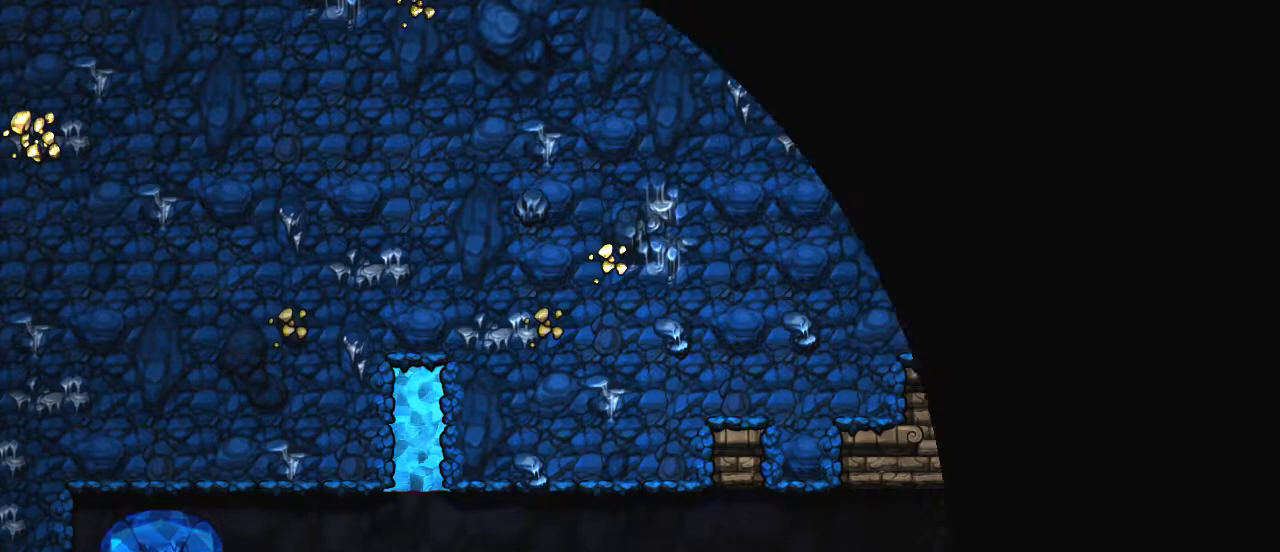
{"keys": [], "events": []}
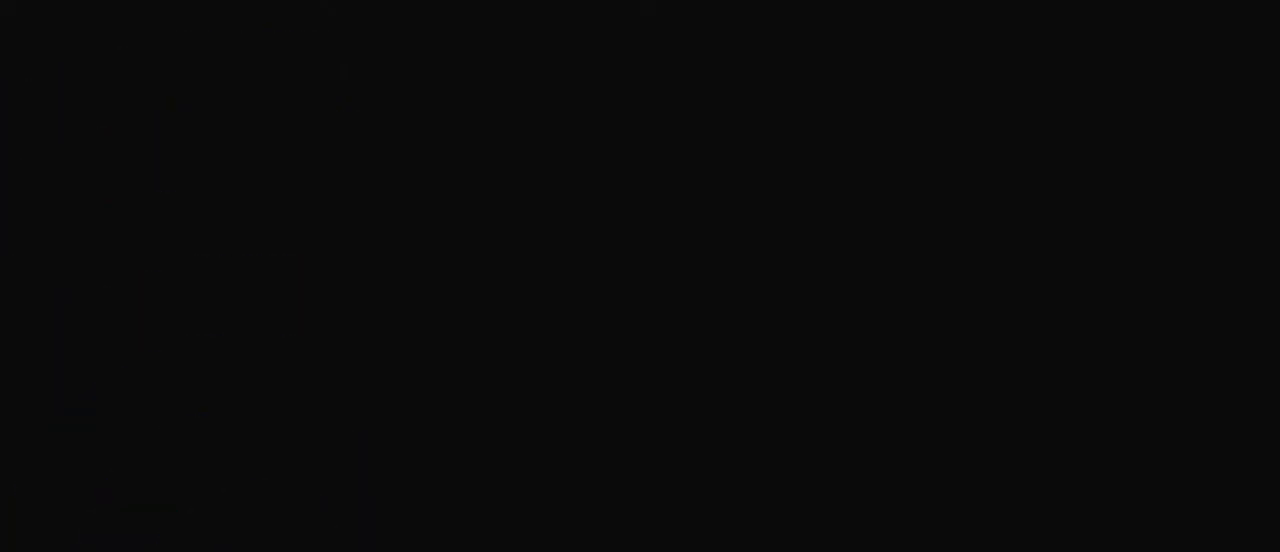
{"keys": [], "events": []}
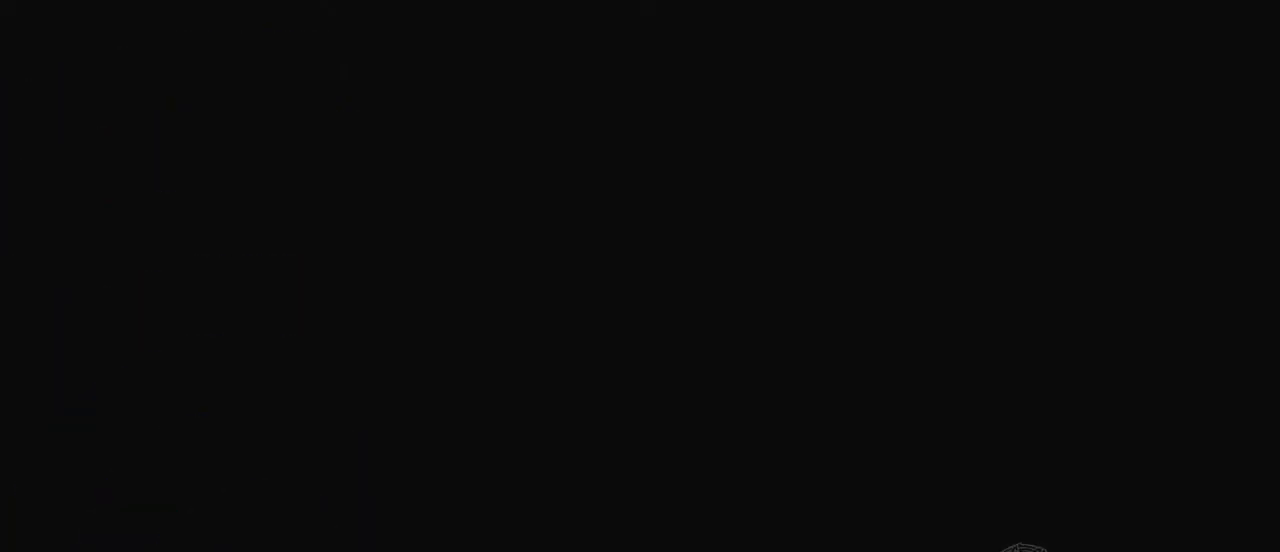
{"keys": [], "events": []}
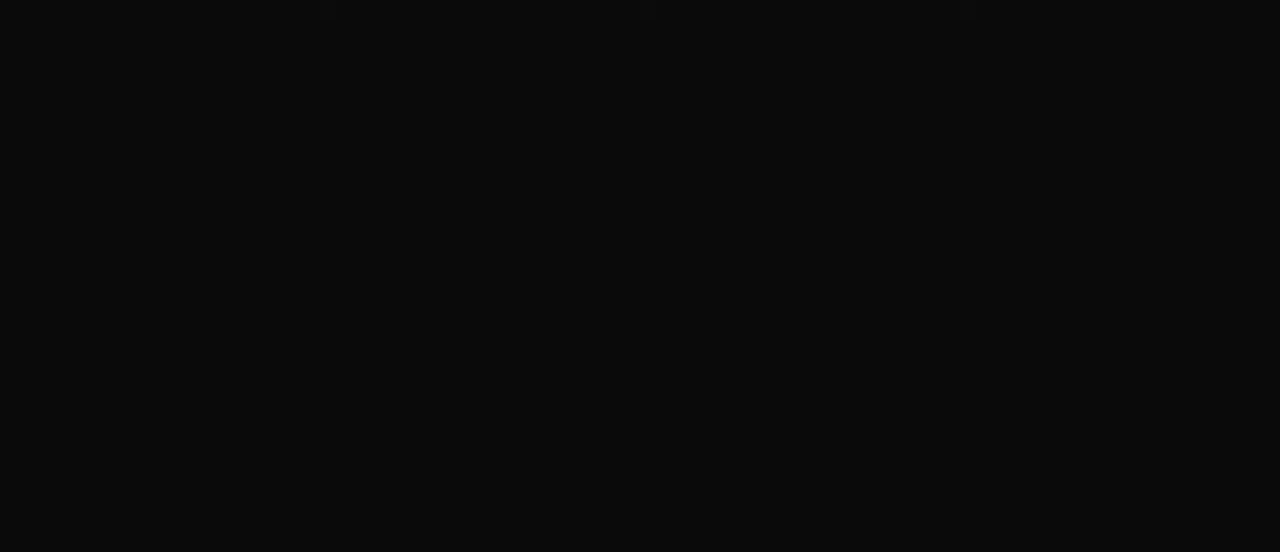
{"keys": [], "events": []}